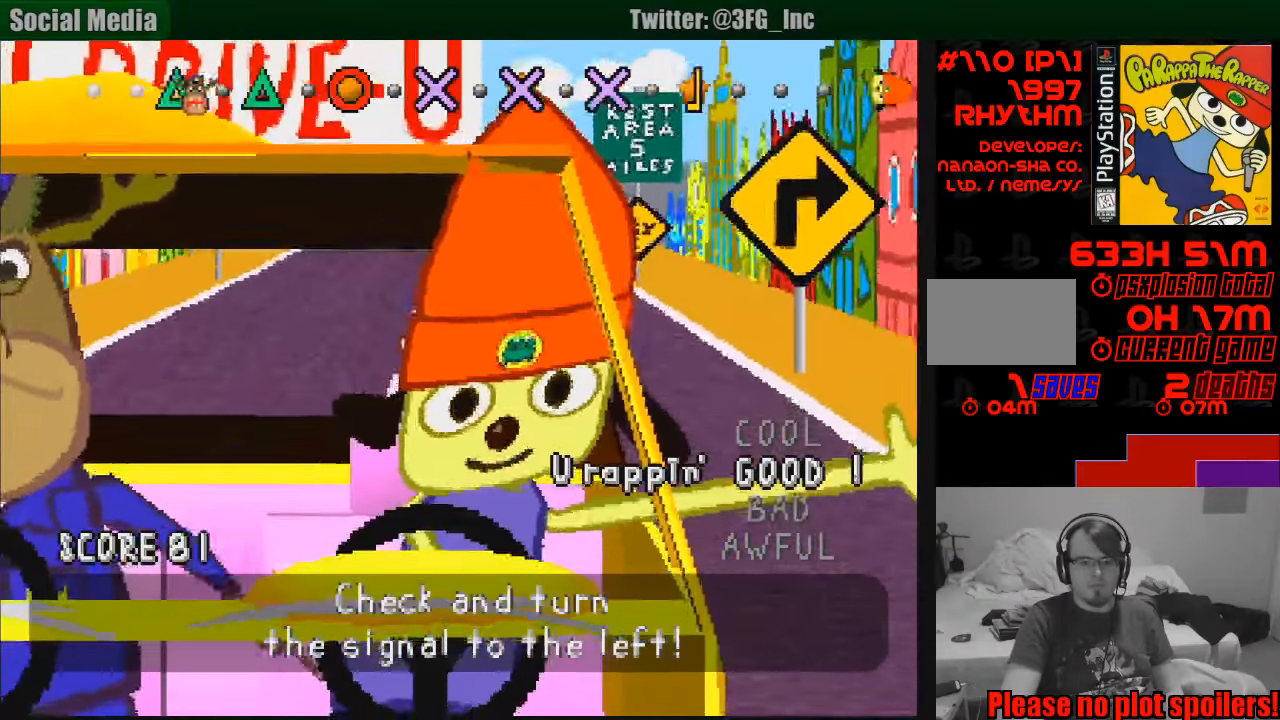
Gameplay with a controller (PlayStation layout); each line is a JSON object with the inputs held at the frame after it. "events" lists button and stick changes between this image and that frame as [ms after this image, input, new state], when the widget could be followed in between. Not read: L3 R3.
{"buttons": [], "events": []}
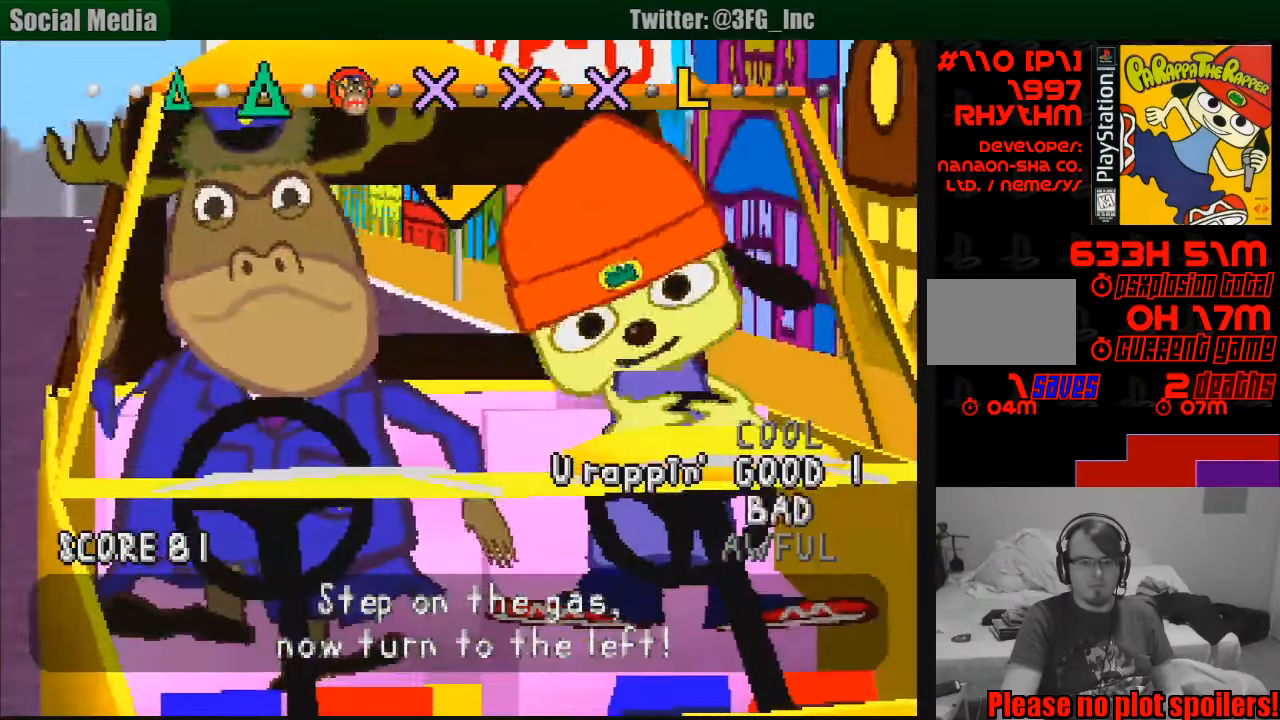
{"buttons": [], "events": []}
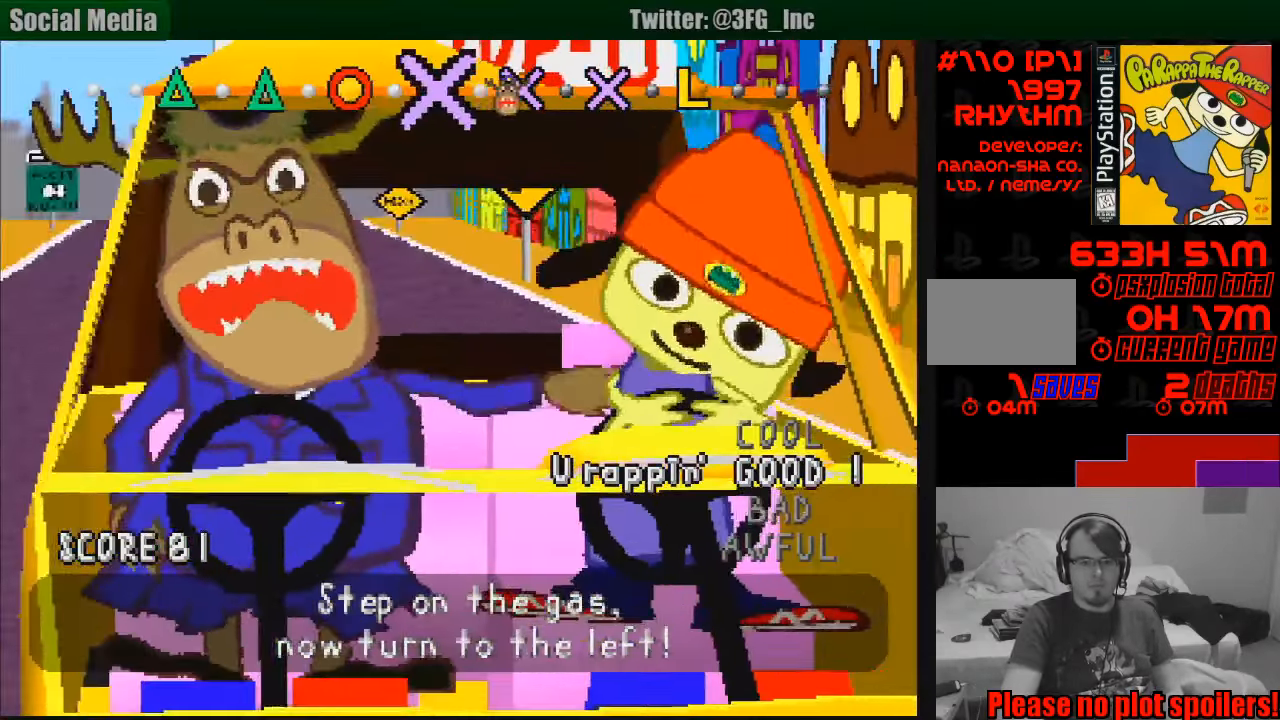
{"buttons": [], "events": []}
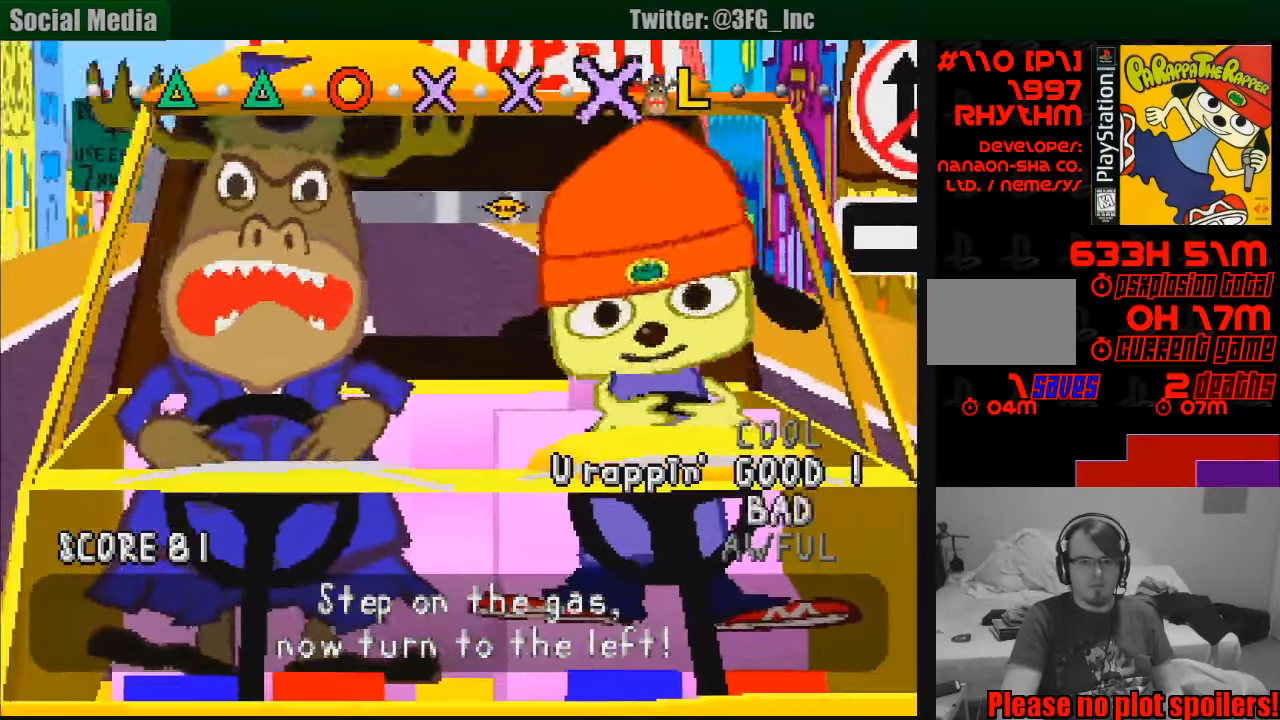
{"buttons": ["TRIANGLE"], "events": [[467, "TRIANGLE", "down"]]}
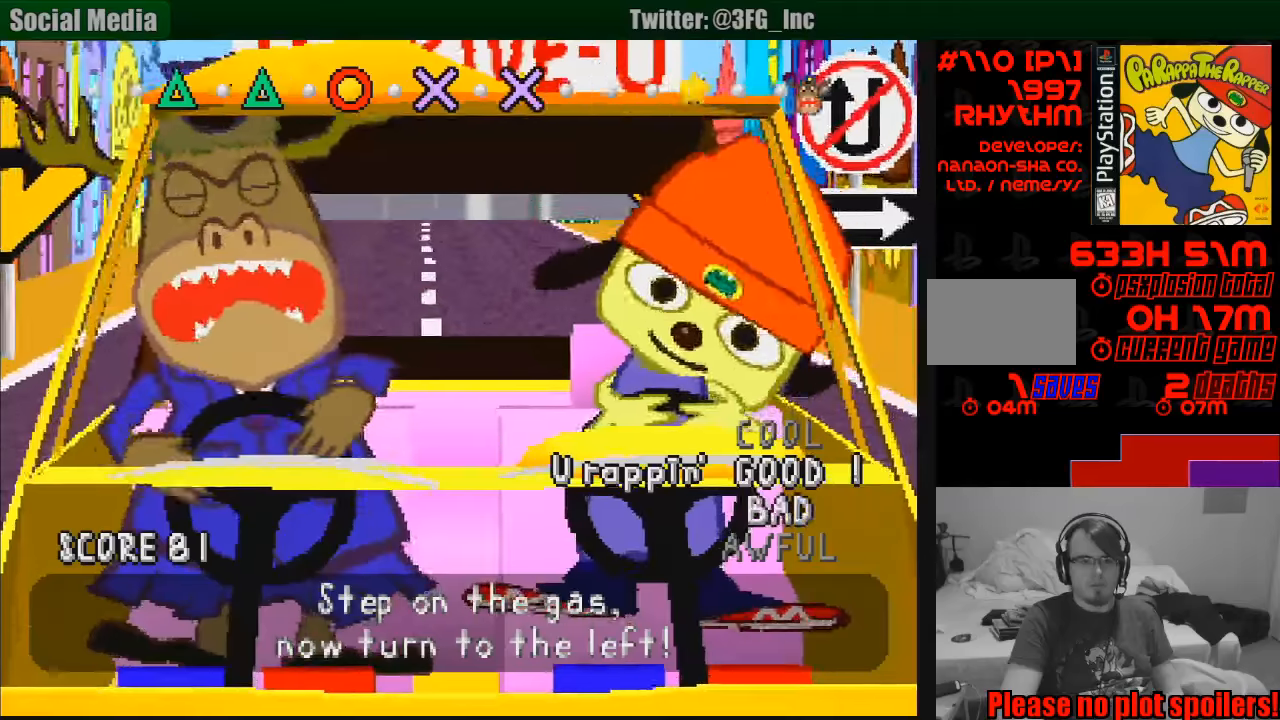
{"buttons": ["TRIANGLE"], "events": [[66, "TRIANGLE", "up"], [300, "TRIANGLE", "down"], [383, "TRIANGLE", "up"], [500, "TRIANGLE", "down"]]}
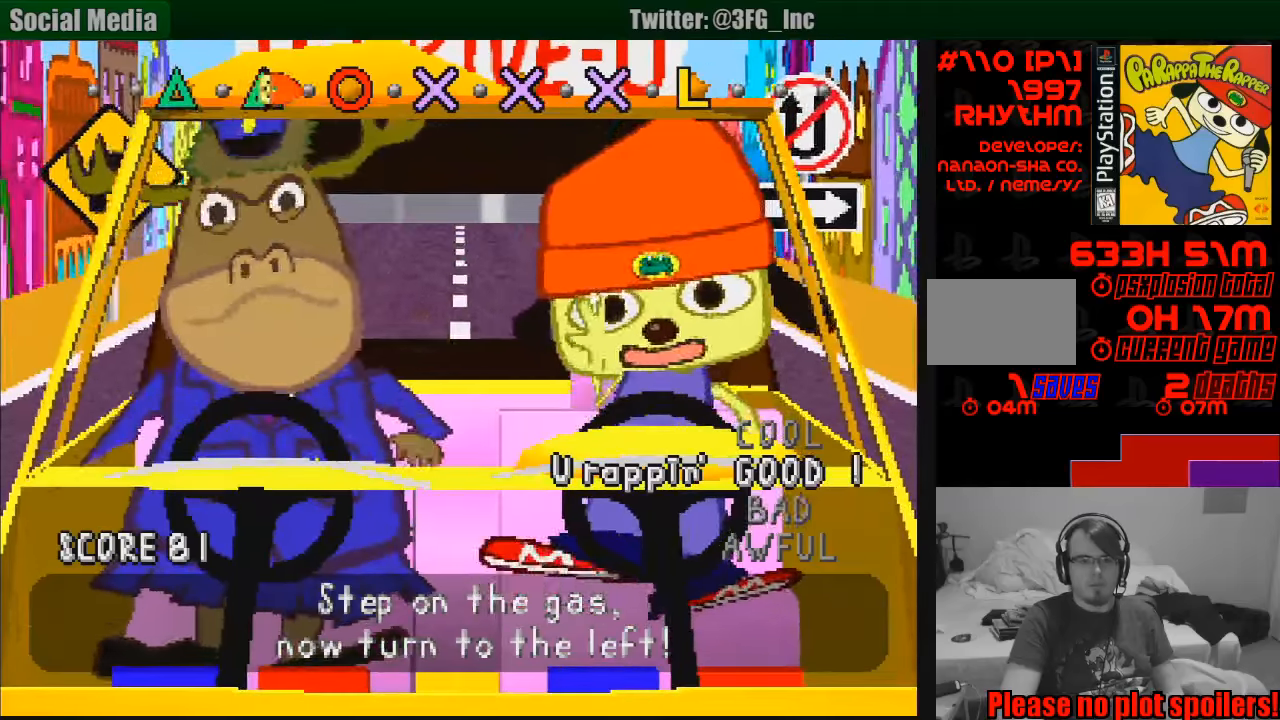
{"buttons": [], "events": [[116, "TRIANGLE", "up"], [216, "TRIANGLE", "down"], [266, "TRIANGLE", "up"], [316, "CIRCLE", "down"], [433, "CIRCLE", "up"]]}
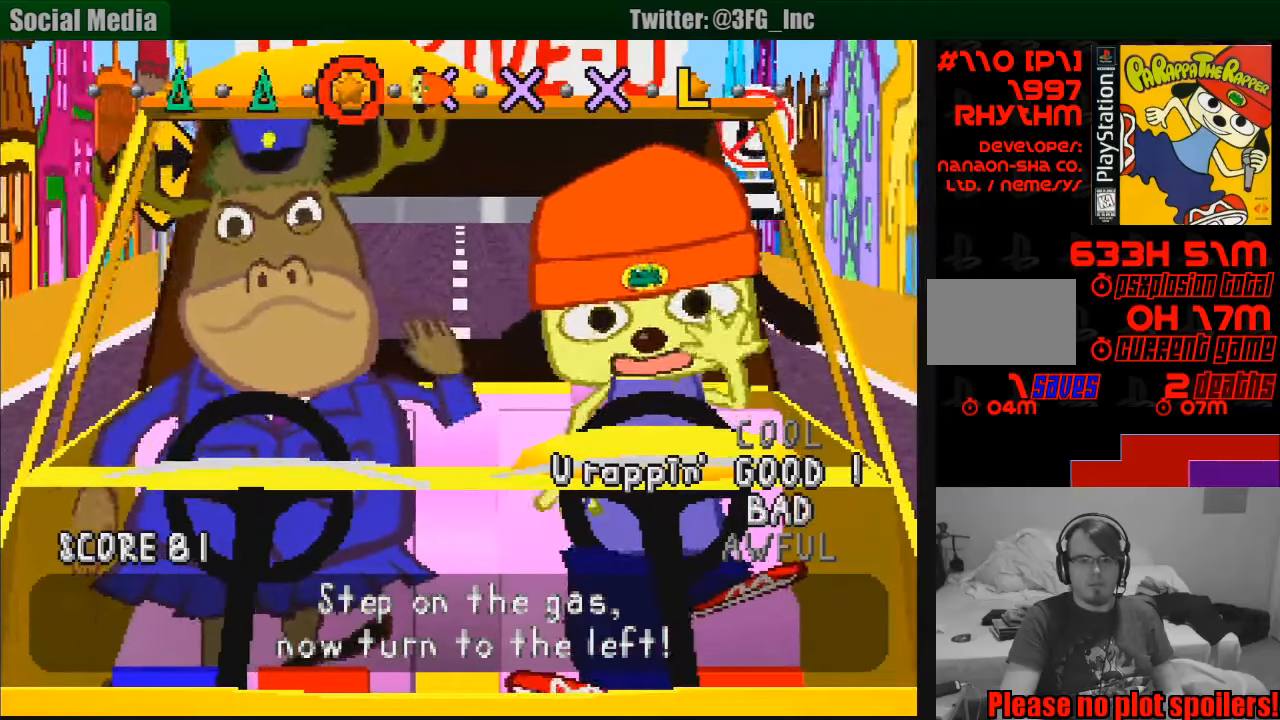
{"buttons": [], "events": [[133, "CROSS", "down"], [233, "CROSS", "up"], [366, "CROSS", "down"], [483, "CROSS", "up"]]}
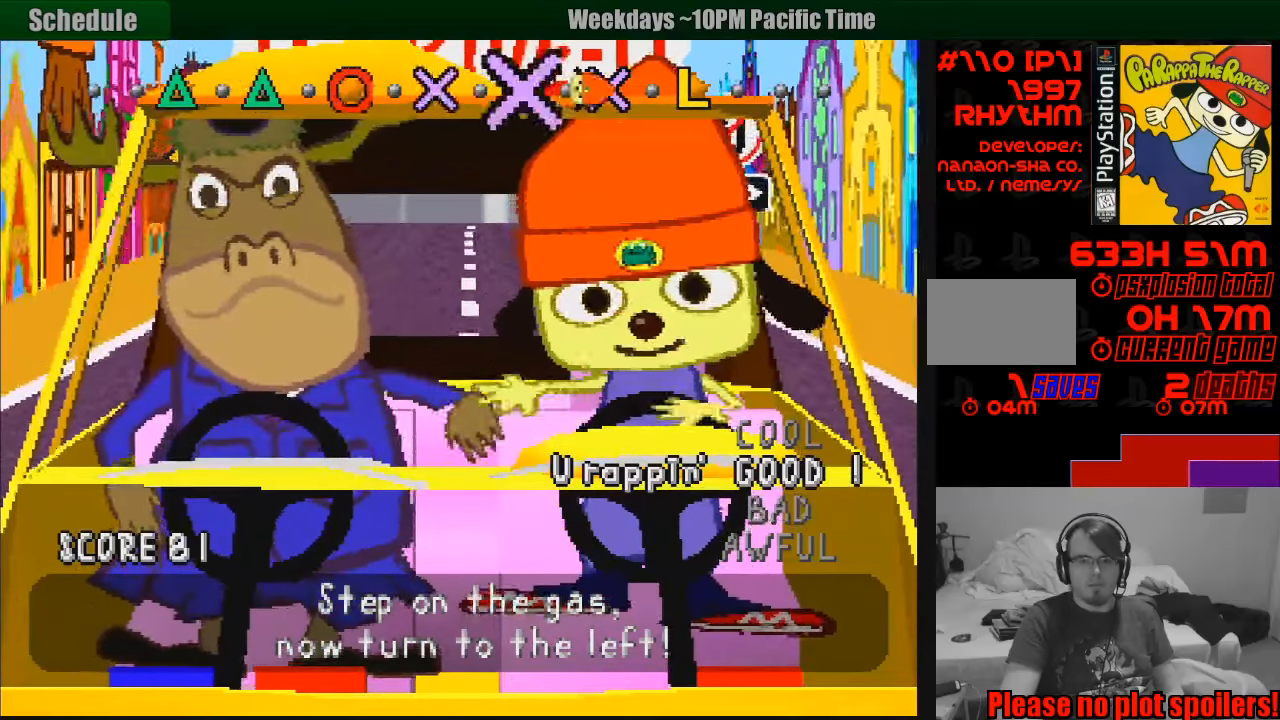
{"buttons": ["L1"], "events": [[150, "CROSS", "down"], [250, "CROSS", "up"], [366, "CROSS", "down"], [433, "CROSS", "up"], [450, "L1", "down"]]}
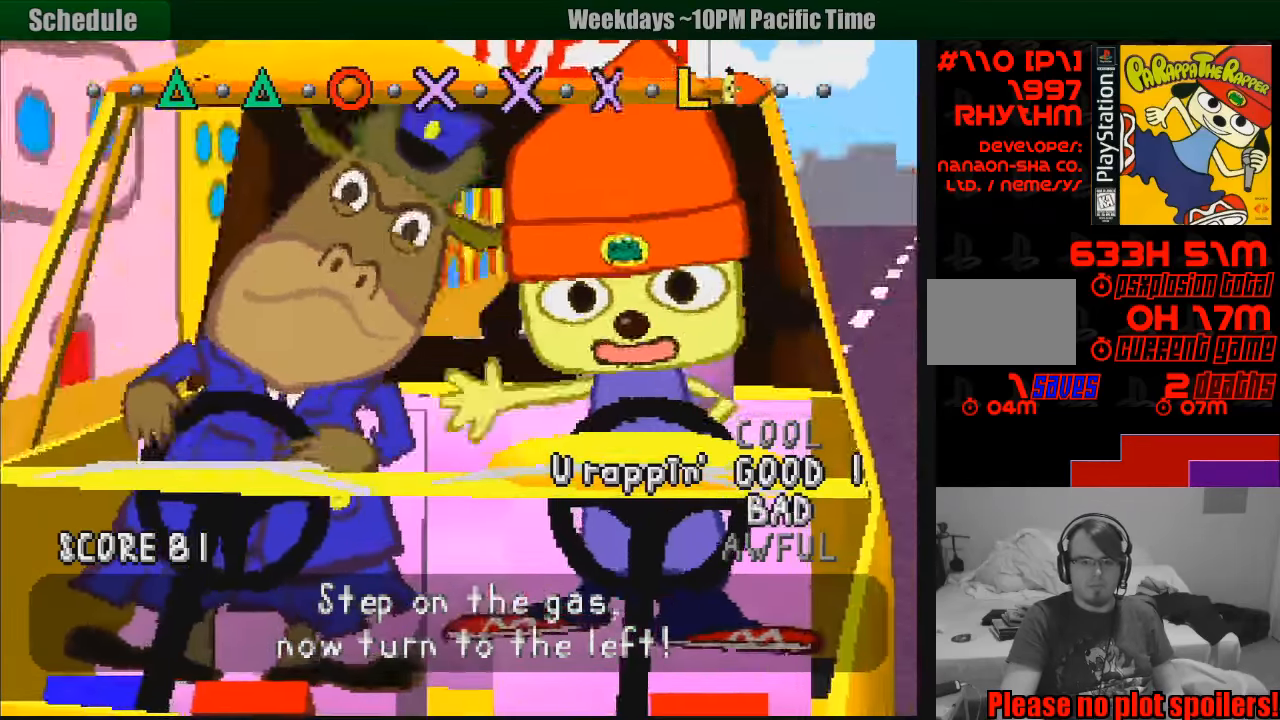
{"buttons": [], "events": [[50, "L1", "up"]]}
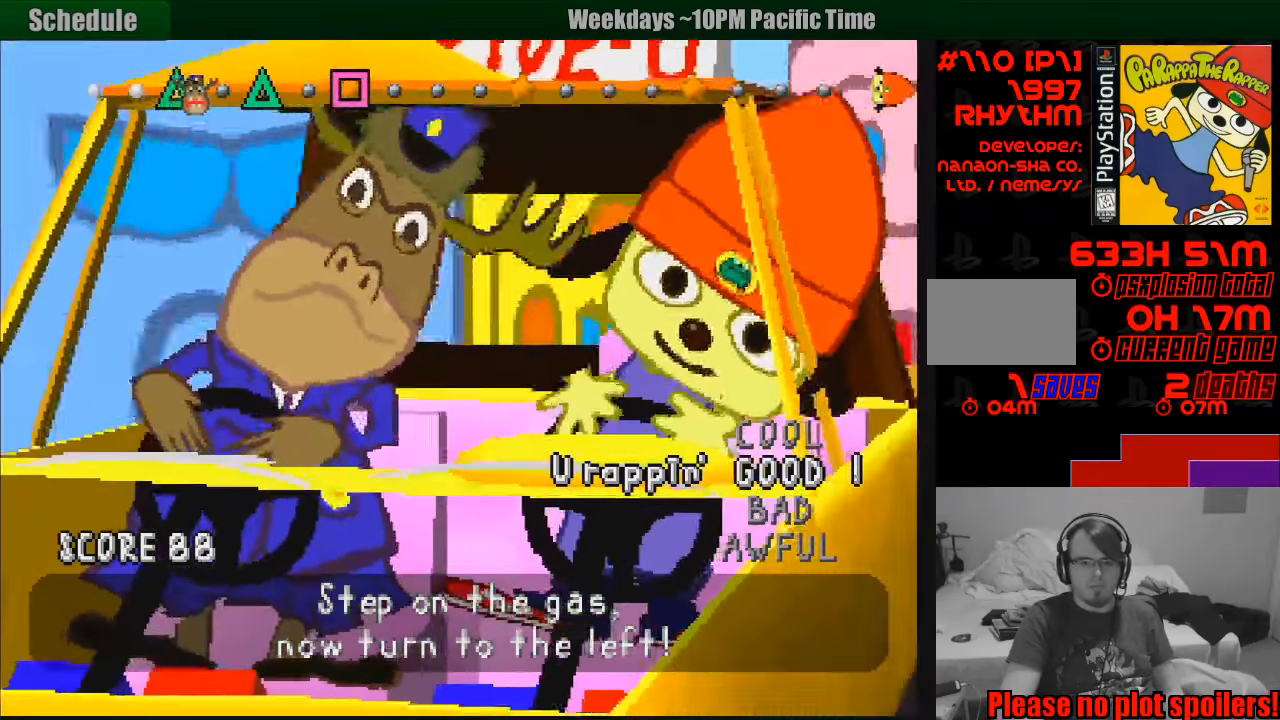
{"buttons": [], "events": []}
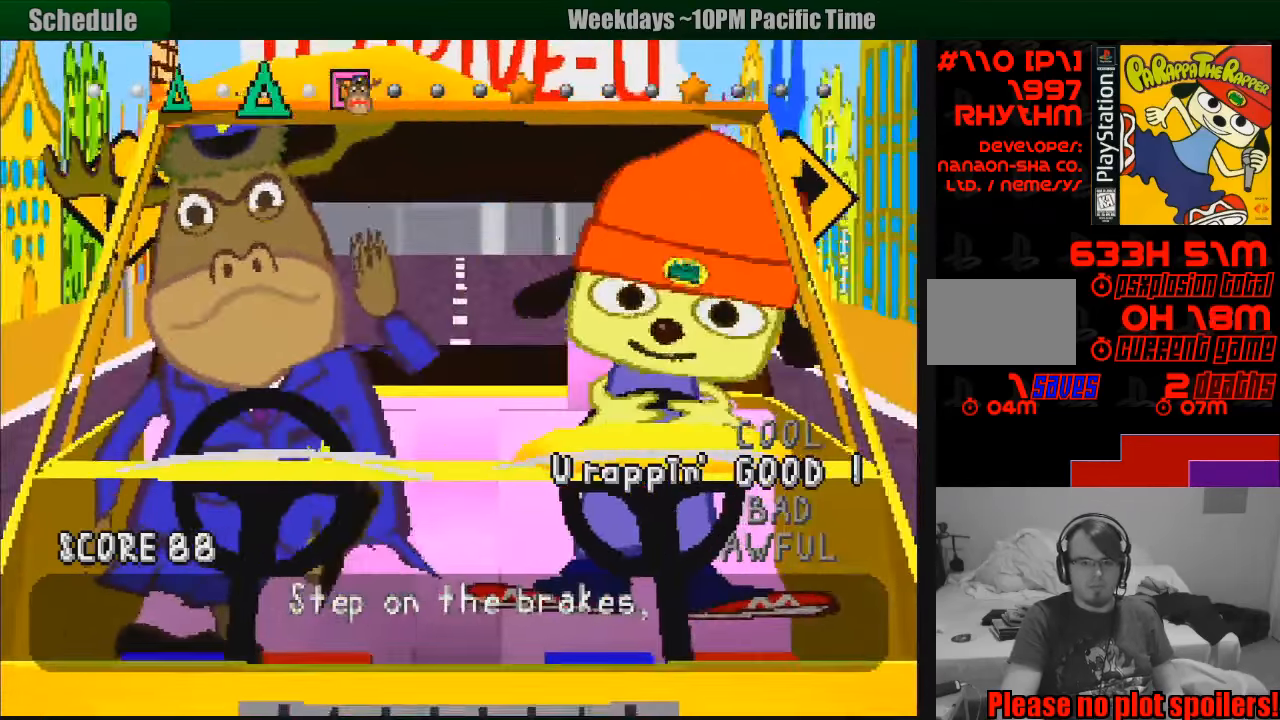
{"buttons": [], "events": [[416, "TRIANGLE", "down"], [500, "TRIANGLE", "up"]]}
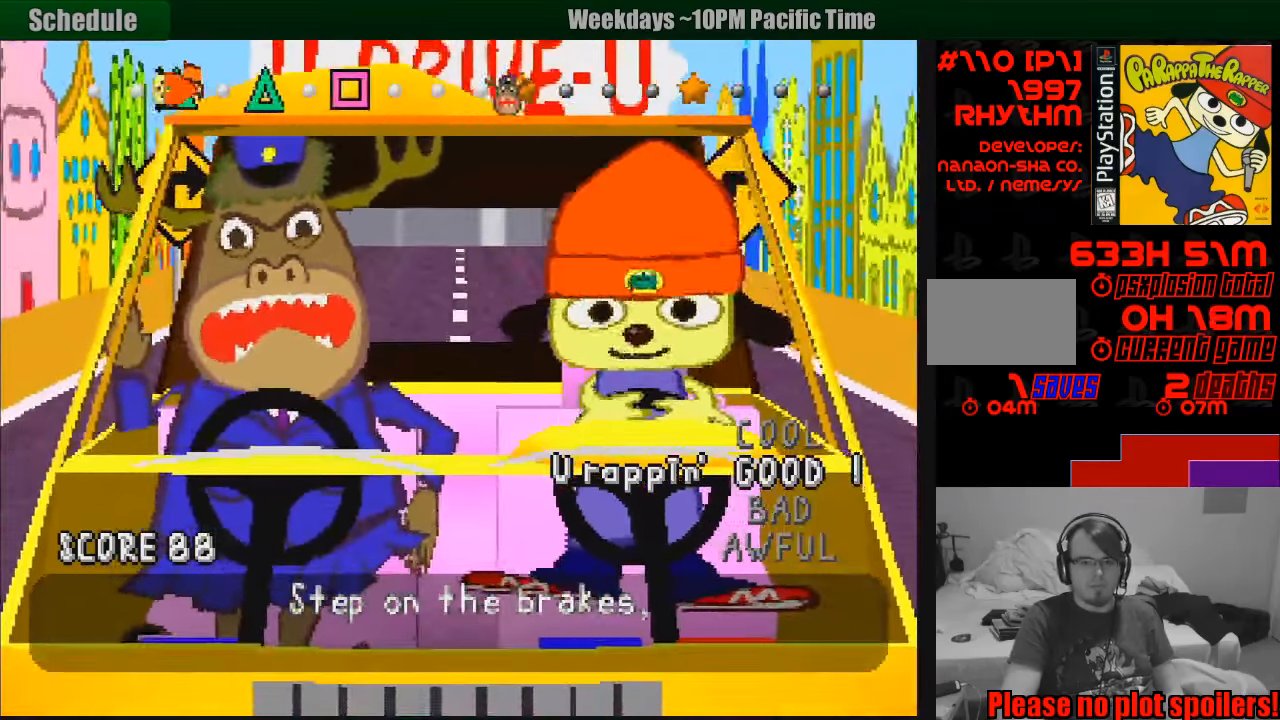
{"buttons": [], "events": [[183, "TRIANGLE", "down"], [216, "TRIANGLE", "up"], [233, "TRIANGLE", "down"], [266, "TRIANGLE", "up"], [366, "TRIANGLE", "down"], [433, "TRIANGLE", "up"]]}
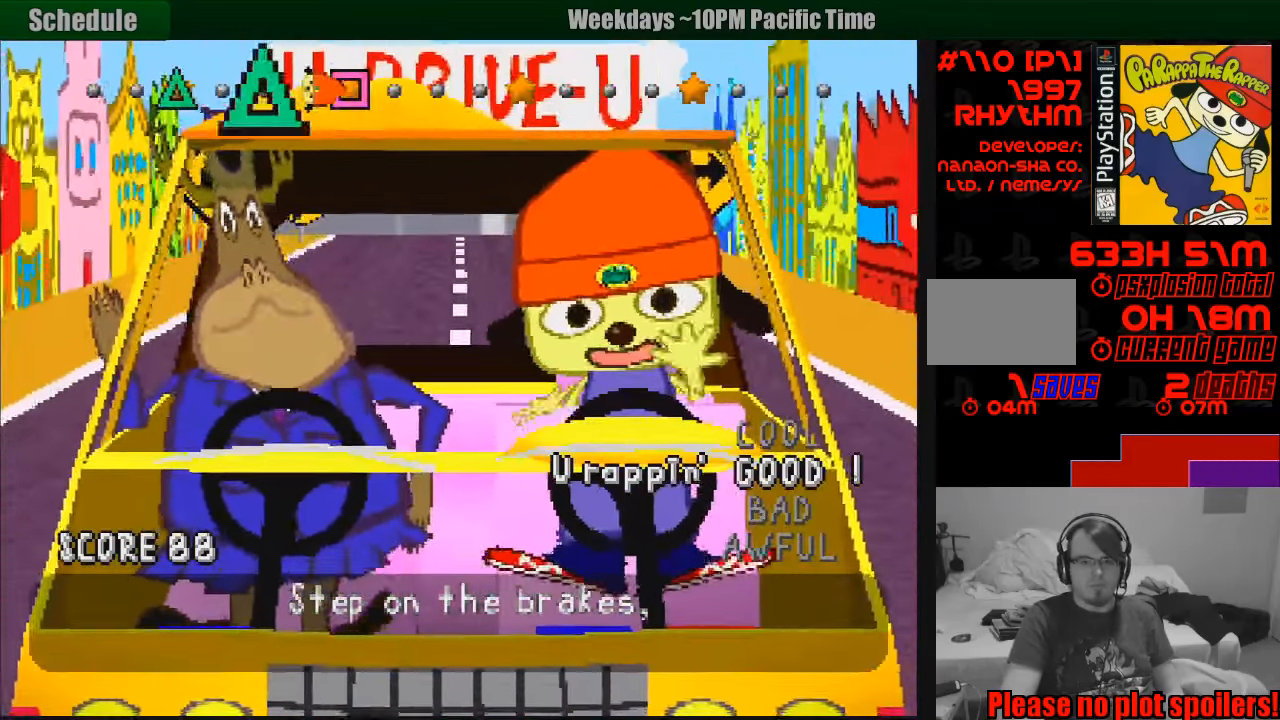
{"buttons": [], "events": [[100, "SQUARE", "down"], [183, "SQUARE", "up"], [250, "SQUARE", "down"], [333, "SQUARE", "up"]]}
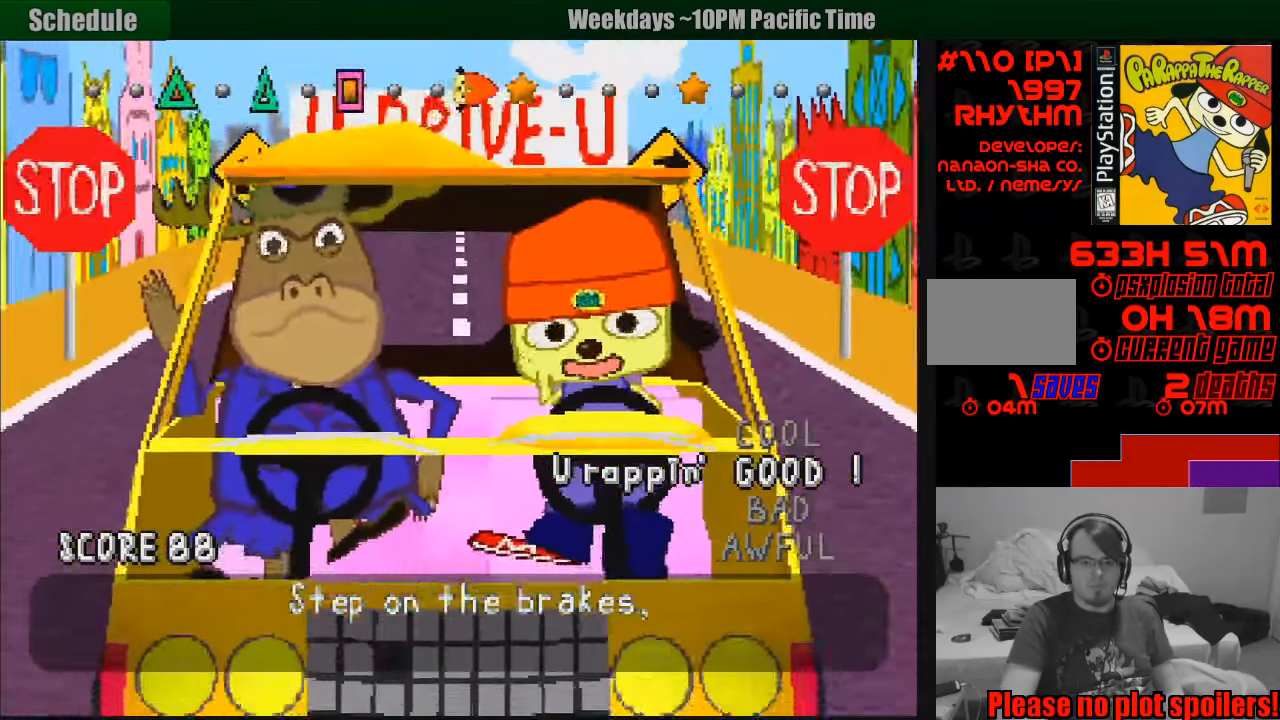
{"buttons": [], "events": []}
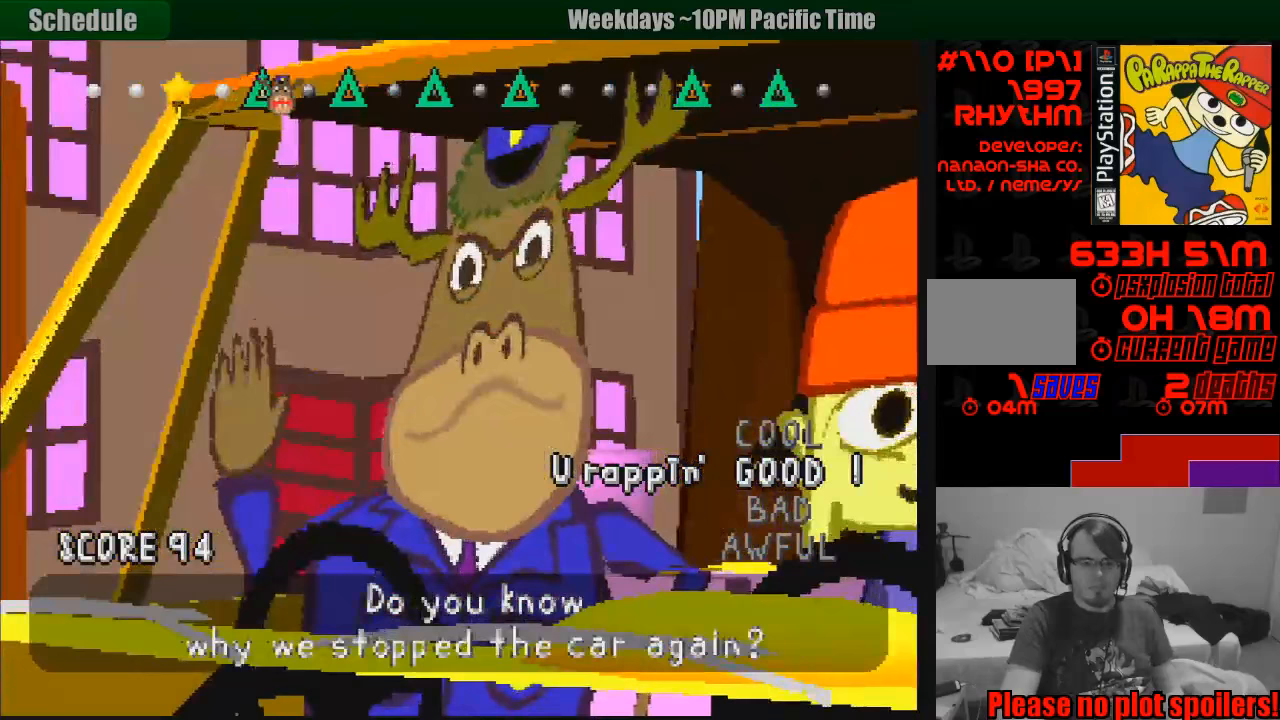
{"buttons": [], "events": []}
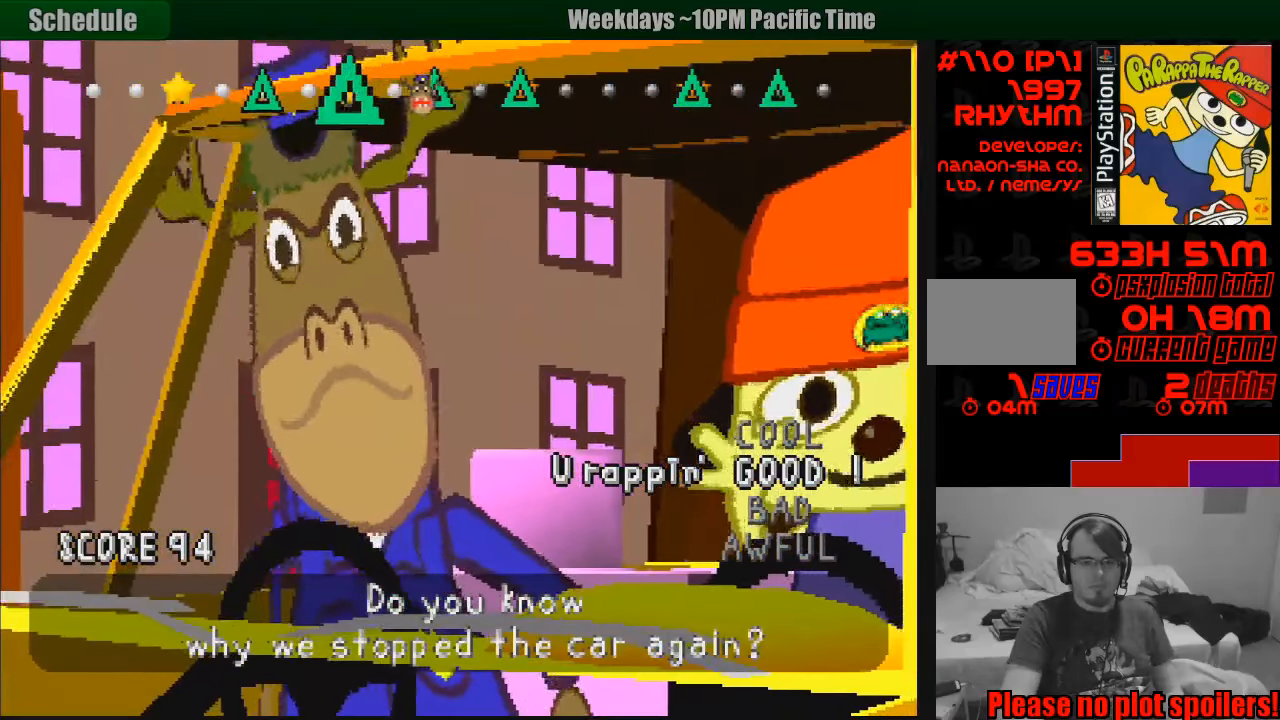
{"buttons": [], "events": []}
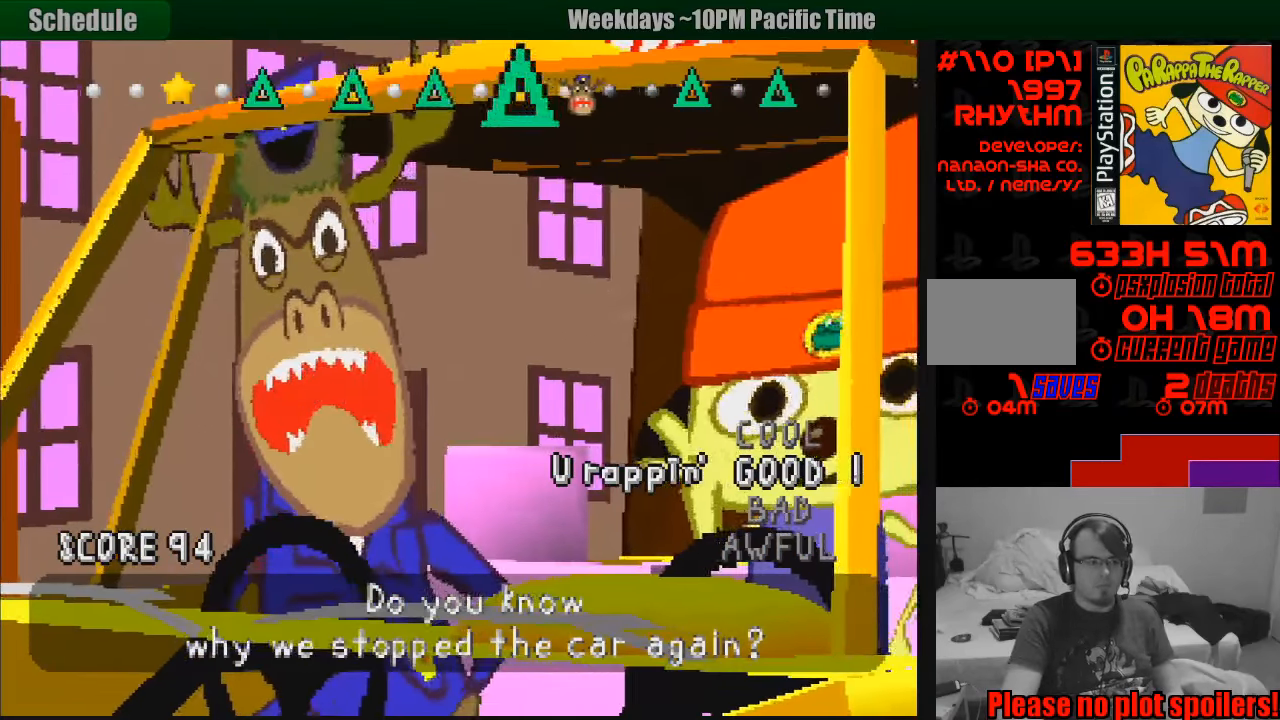
{"buttons": [], "events": []}
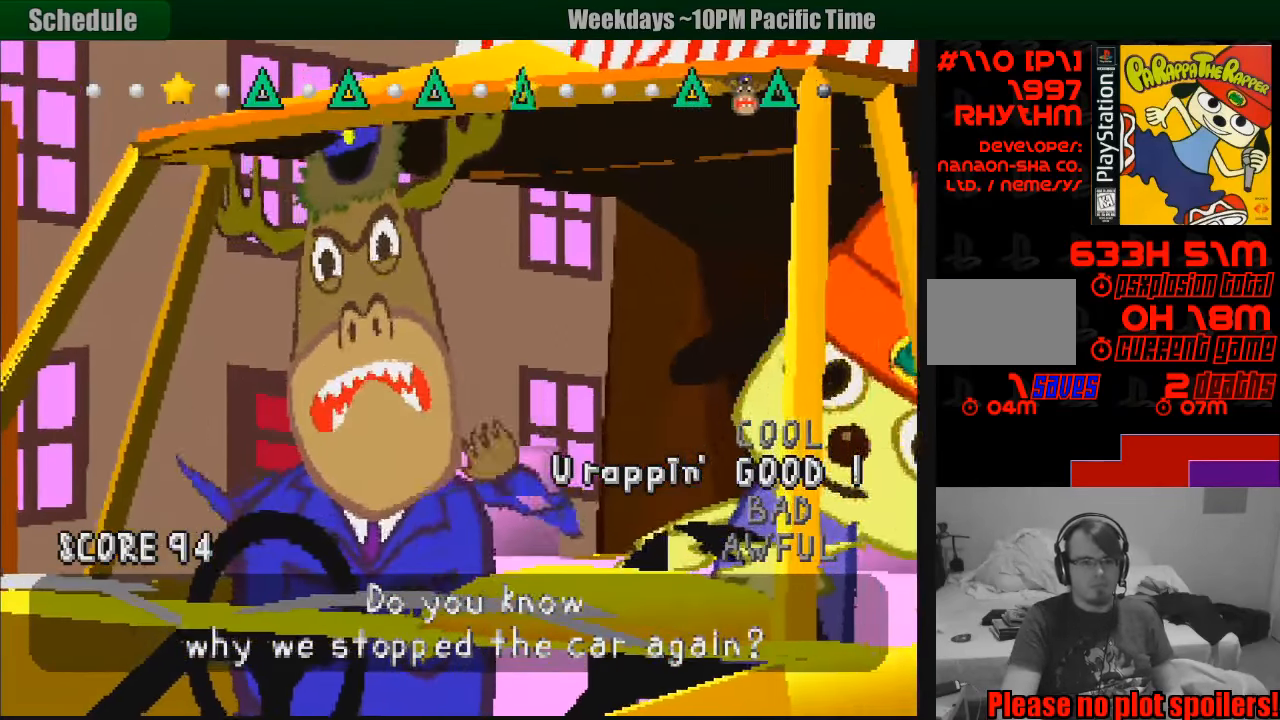
{"buttons": [], "events": []}
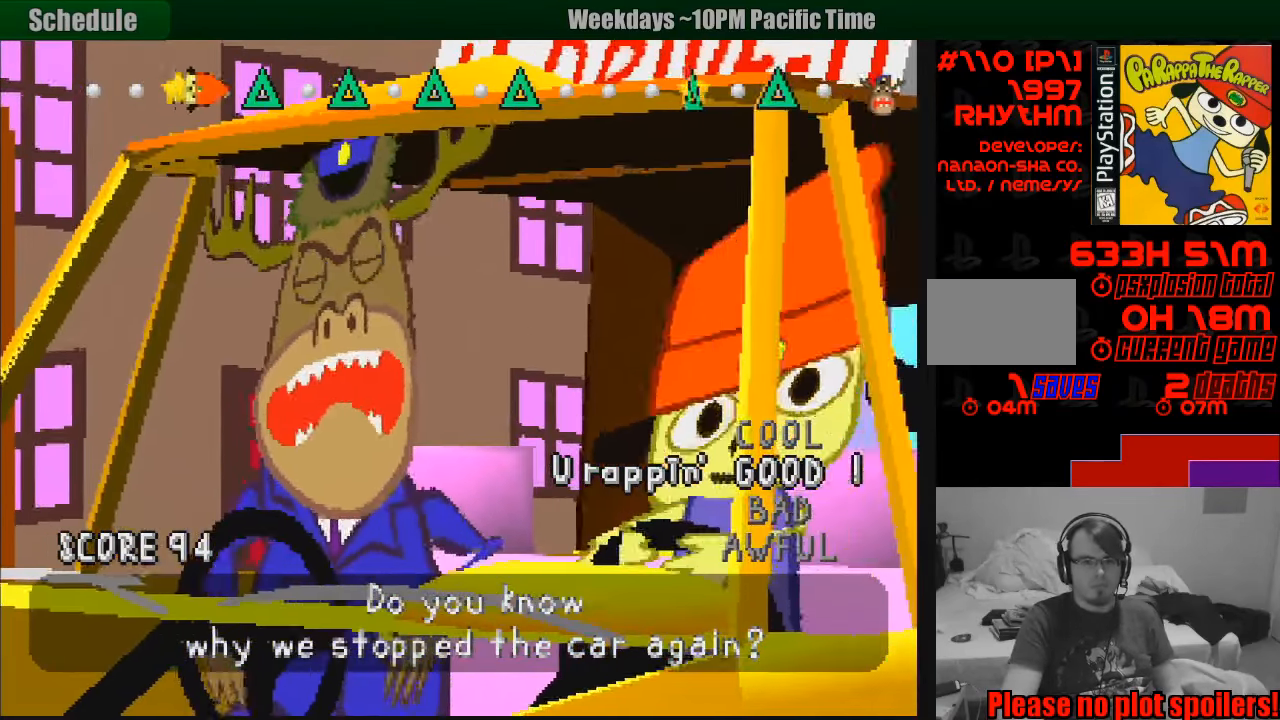
{"buttons": ["TRIANGLE"], "events": [[133, "TRIANGLE", "down"], [233, "TRIANGLE", "up"], [450, "TRIANGLE", "down"]]}
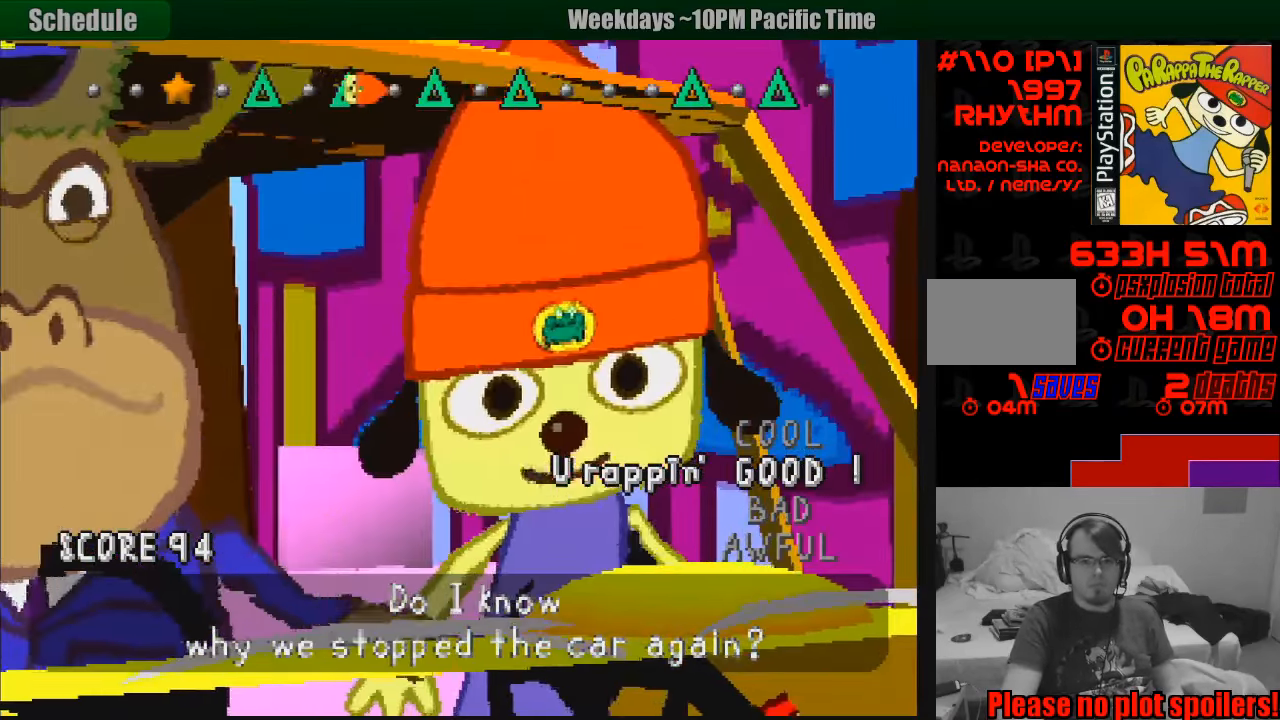
{"buttons": [], "events": [[33, "TRIANGLE", "up"], [250, "TRIANGLE", "down"], [367, "TRIANGLE", "up"]]}
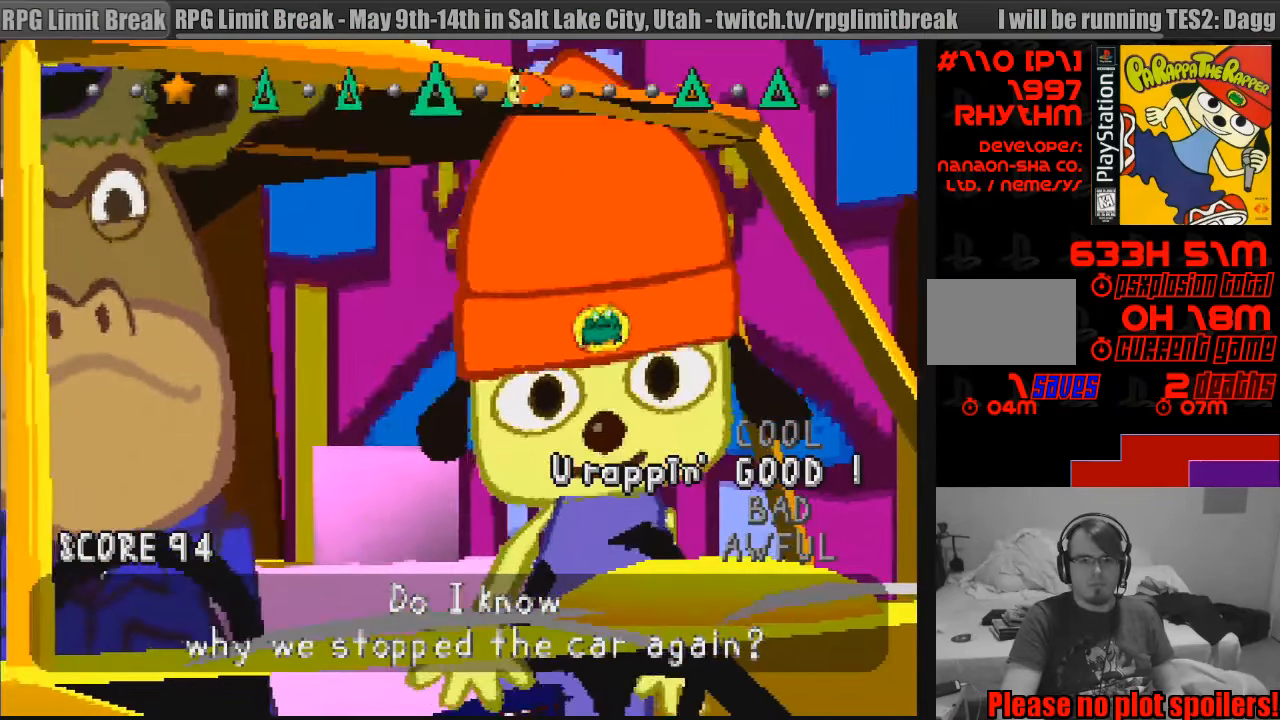
{"buttons": [], "events": [[50, "TRIANGLE", "down"], [133, "TRIANGLE", "up"]]}
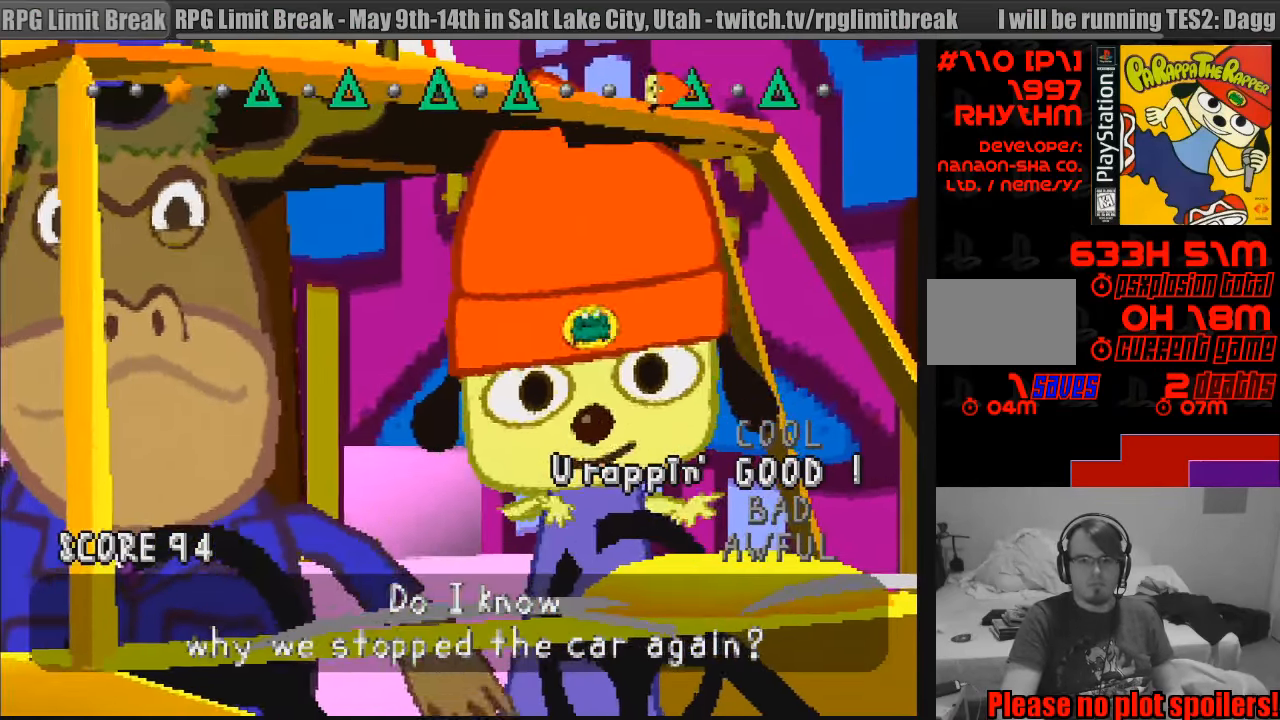
{"buttons": ["TRIANGLE"], "events": [[100, "TRIANGLE", "down"], [183, "TRIANGLE", "up"], [267, "TRIANGLE", "down"], [317, "TRIANGLE", "up"], [433, "TRIANGLE", "down"]]}
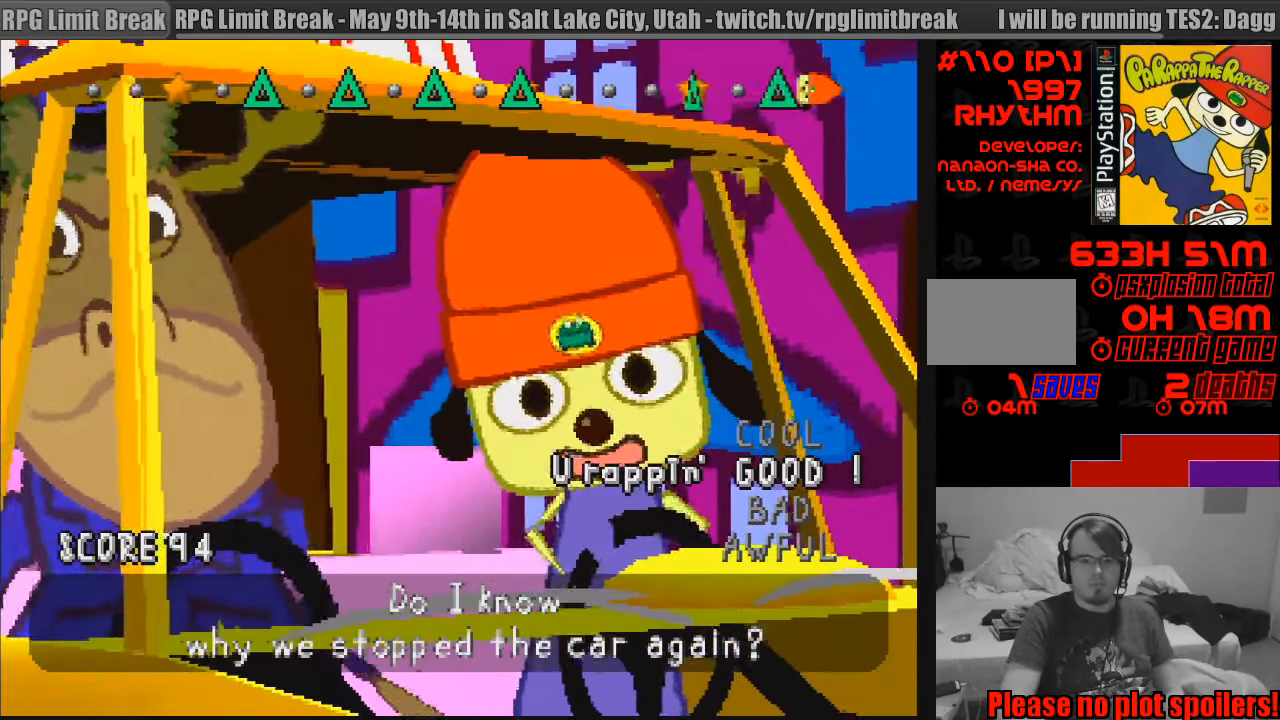
{"buttons": [], "events": [[17, "TRIANGLE", "up"], [67, "TRIANGLE", "down"], [167, "TRIANGLE", "up"]]}